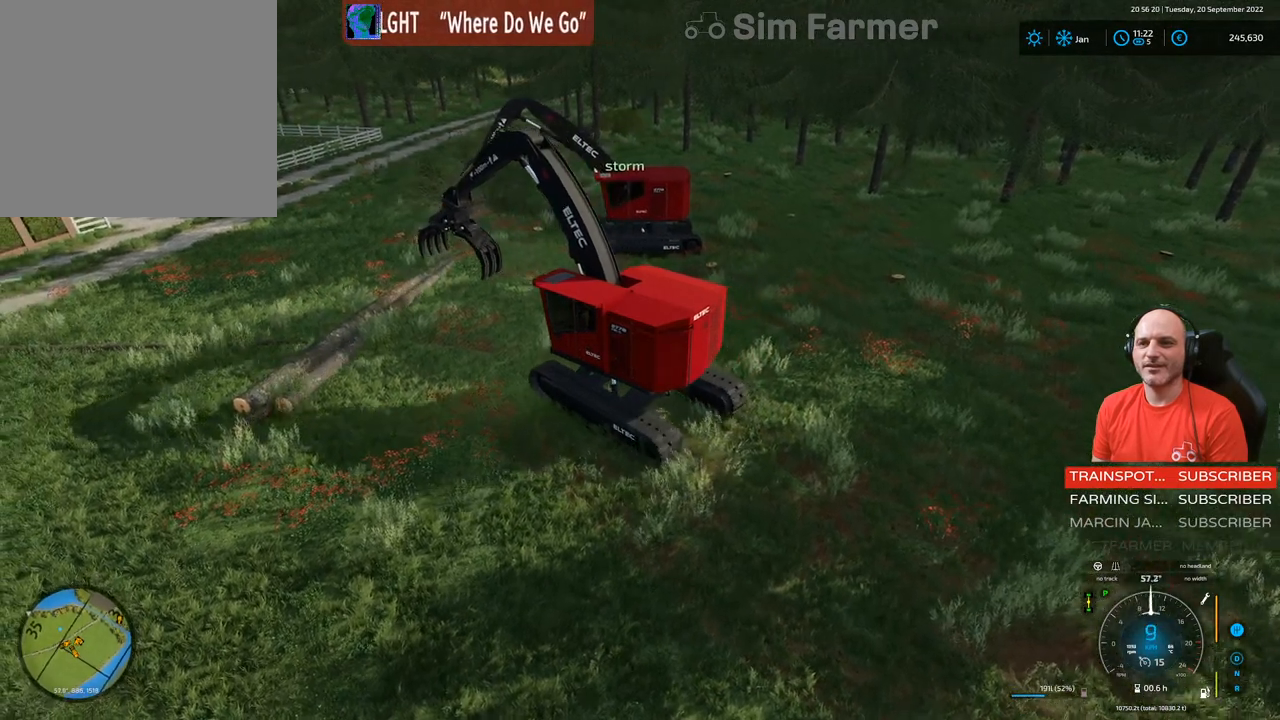
Gameplay with a controller (Xbox layout); each line is a JSON object with the inputs held at the frame after it. "events" lists button and stick changes between this image and that frame as [ms after this image, input, new state], when the widget could be followed in between. Not read: L3.
{"buttons": ["L1", "R2"], "left_stick": "up-left", "right_stick": "center", "events": [[133, "right_stick", "up-left"], [350, "right_stick", "center"]]}
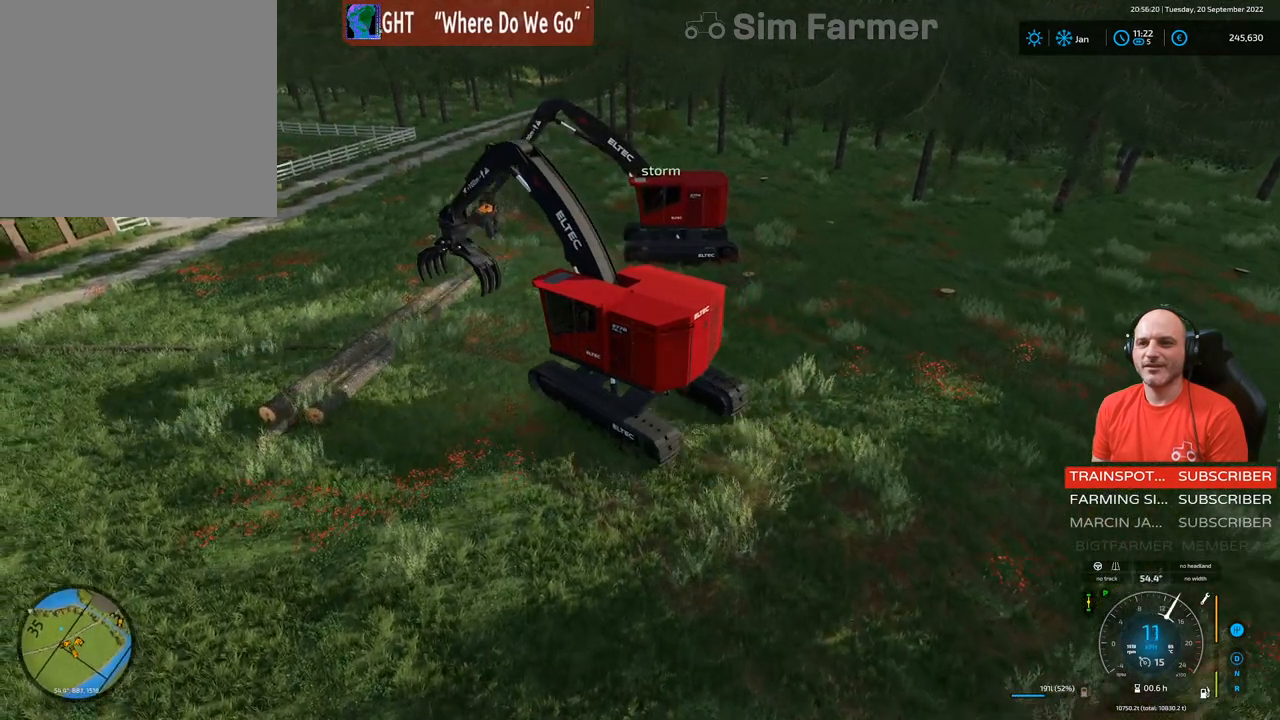
{"buttons": ["L1"], "left_stick": "center", "right_stick": "center", "events": [[183, "R2", "up"], [267, "left_stick", "center"]]}
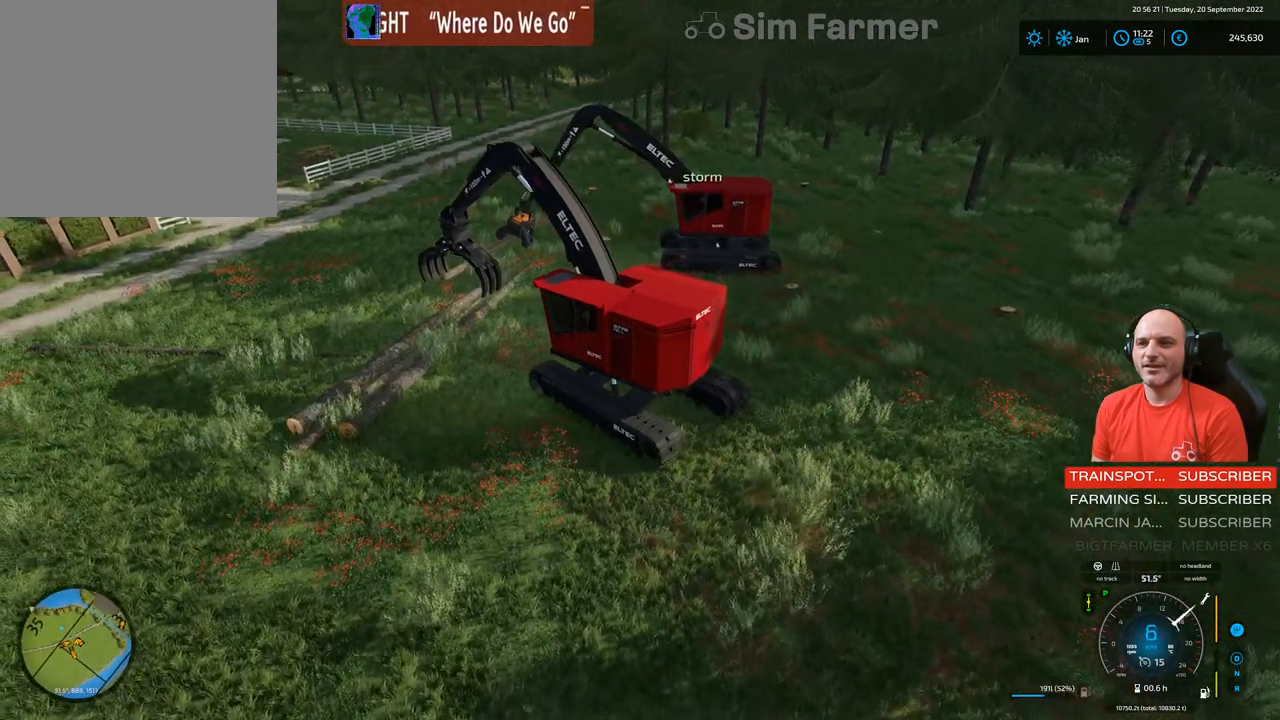
{"buttons": ["L1"], "left_stick": "center", "right_stick": "center", "events": [[267, "right_stick", "down-left"], [483, "right_stick", "center"]]}
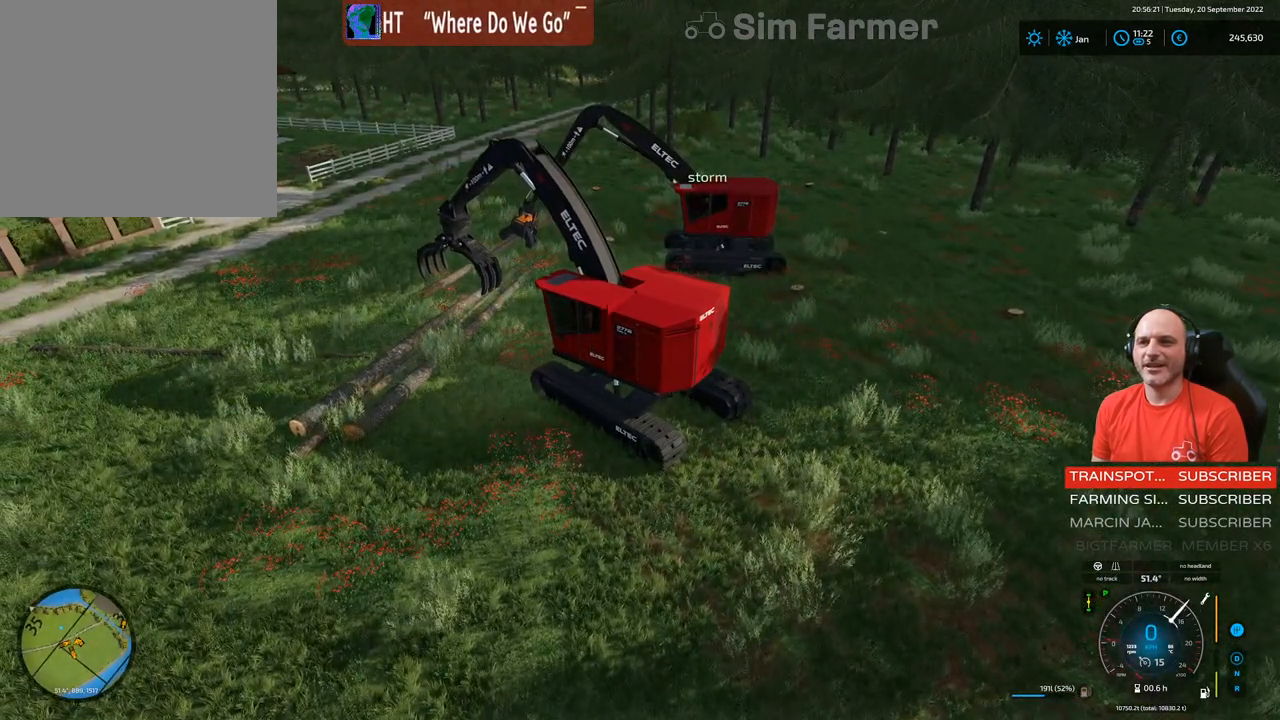
{"buttons": [], "left_stick": "center", "right_stick": "center", "events": [[167, "L1", "up"]]}
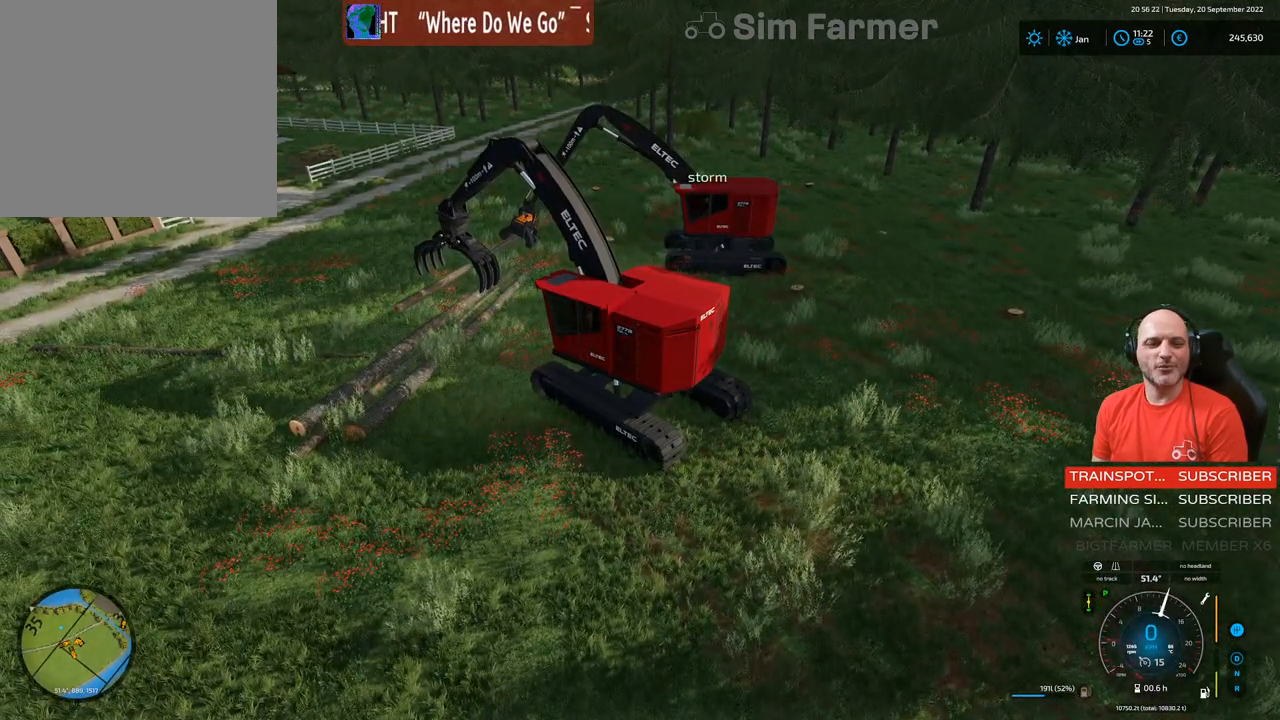
{"buttons": [], "left_stick": "center", "right_stick": "center", "events": []}
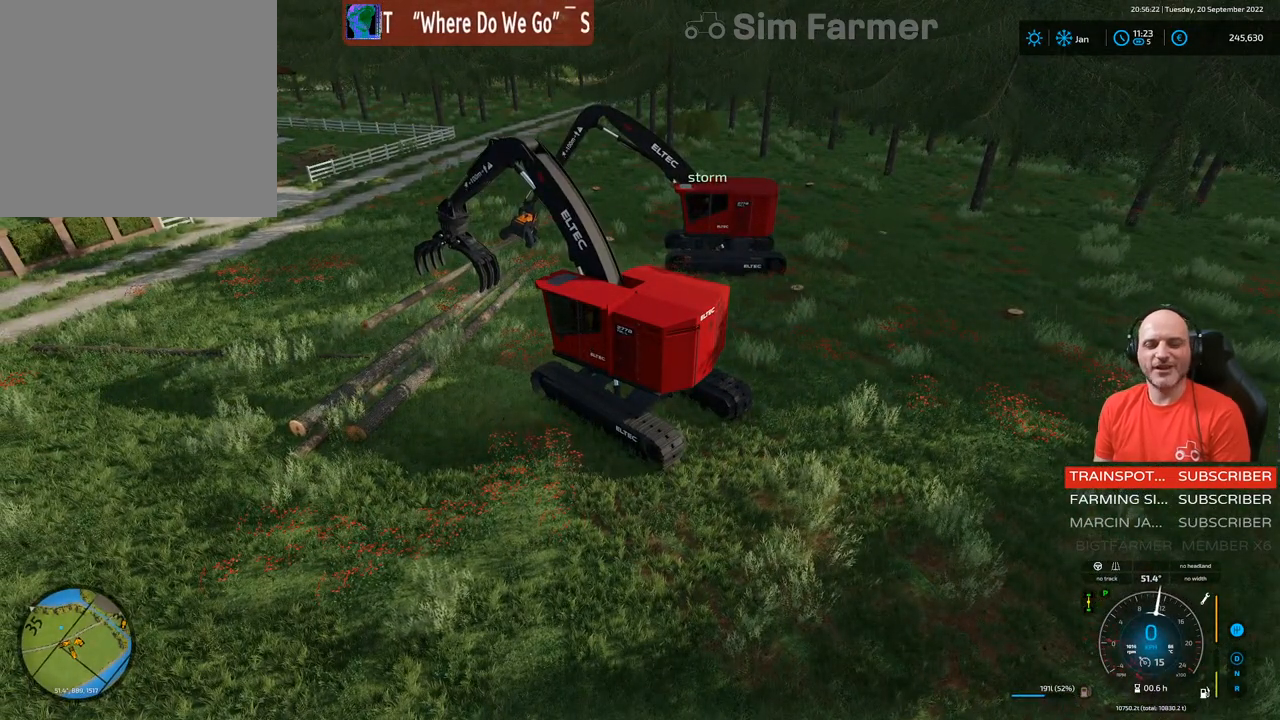
{"buttons": [], "left_stick": "center", "right_stick": "center", "events": []}
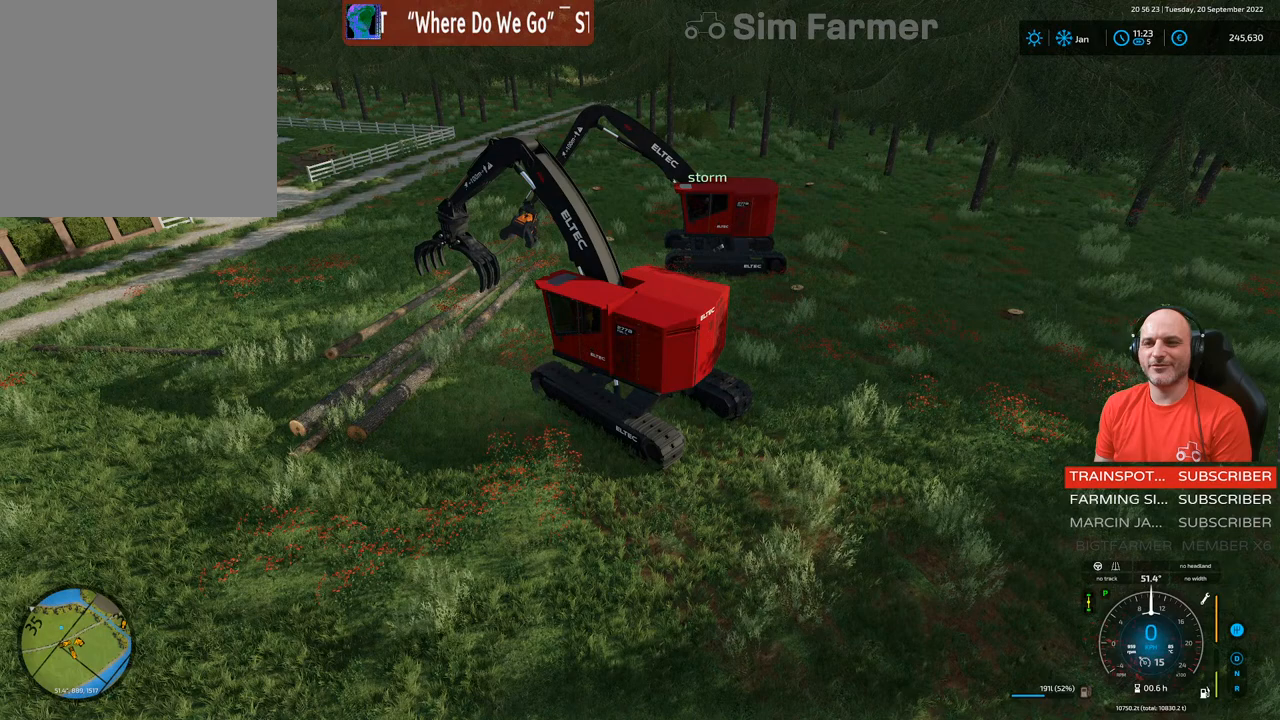
{"buttons": ["L1"], "left_stick": "center", "right_stick": "center", "events": [[417, "L1", "down"]]}
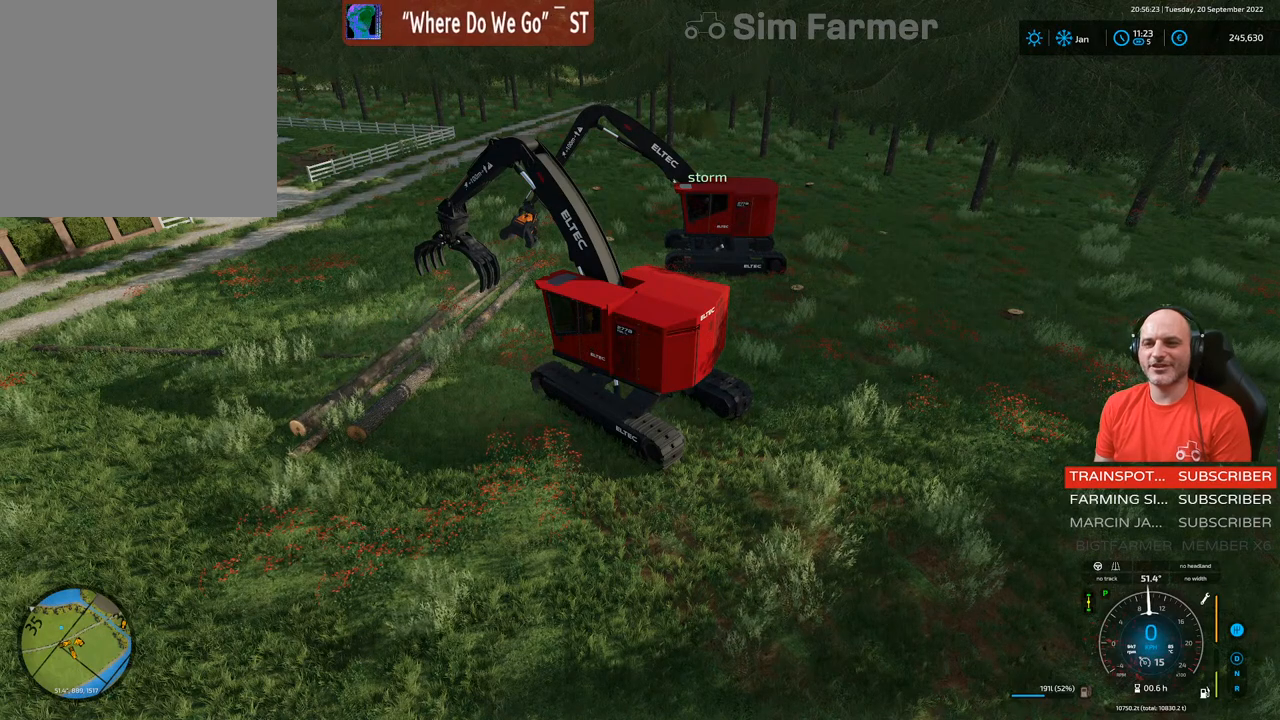
{"buttons": ["L1"], "left_stick": "center", "right_stick": "up-left", "events": [[333, "right_stick", "up-left"]]}
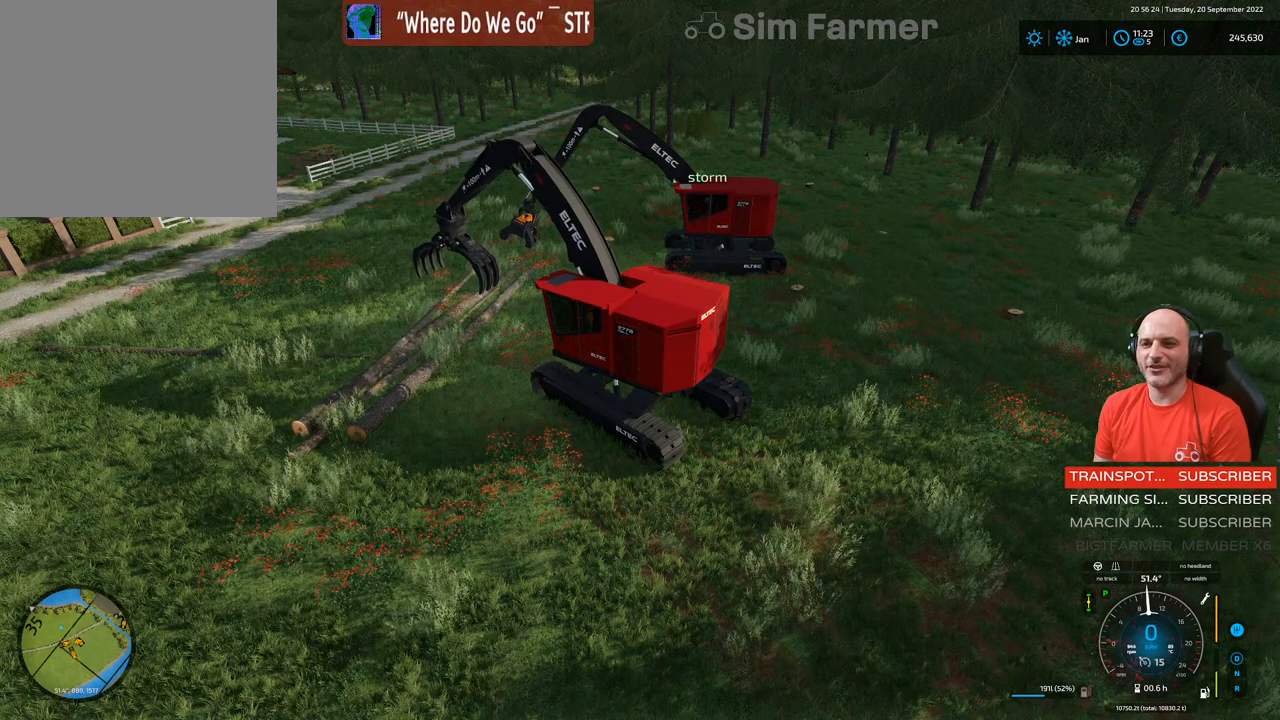
{"buttons": ["L1", "R1"], "left_stick": "down-left", "right_stick": "up-left", "events": [[300, "left_stick", "left"], [450, "R1", "down"], [467, "left_stick", "down-left"]]}
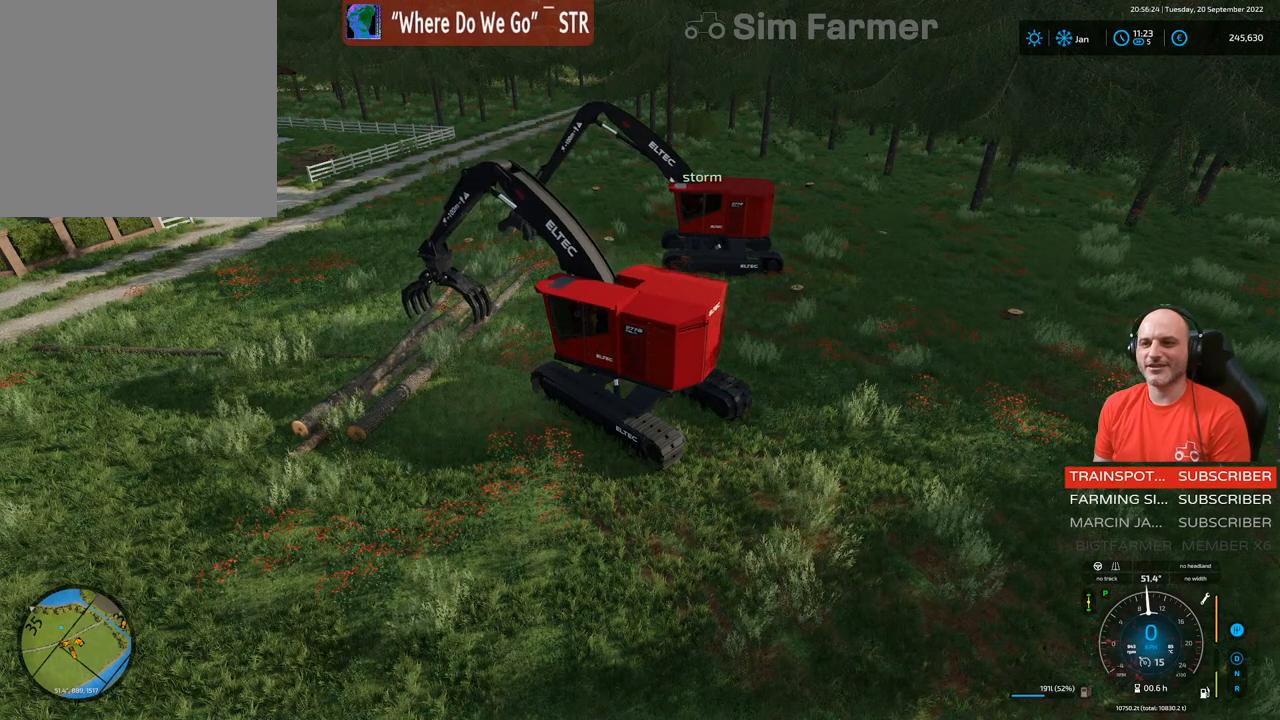
{"buttons": ["L1"], "left_stick": "center", "right_stick": "center", "events": [[17, "left_stick", "down"], [267, "right_stick", "center"], [367, "R1", "up"], [433, "left_stick", "center"]]}
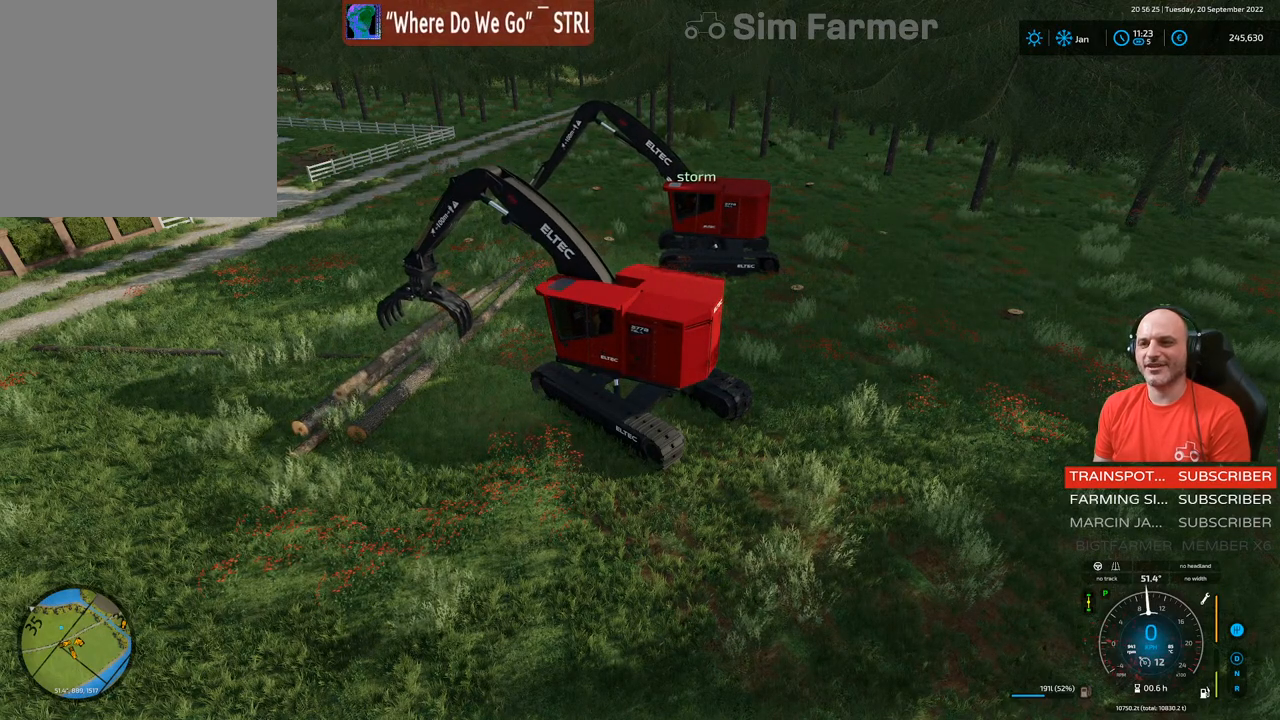
{"buttons": ["L1"], "left_stick": "center", "right_stick": "up", "events": [[217, "right_stick", "up"]]}
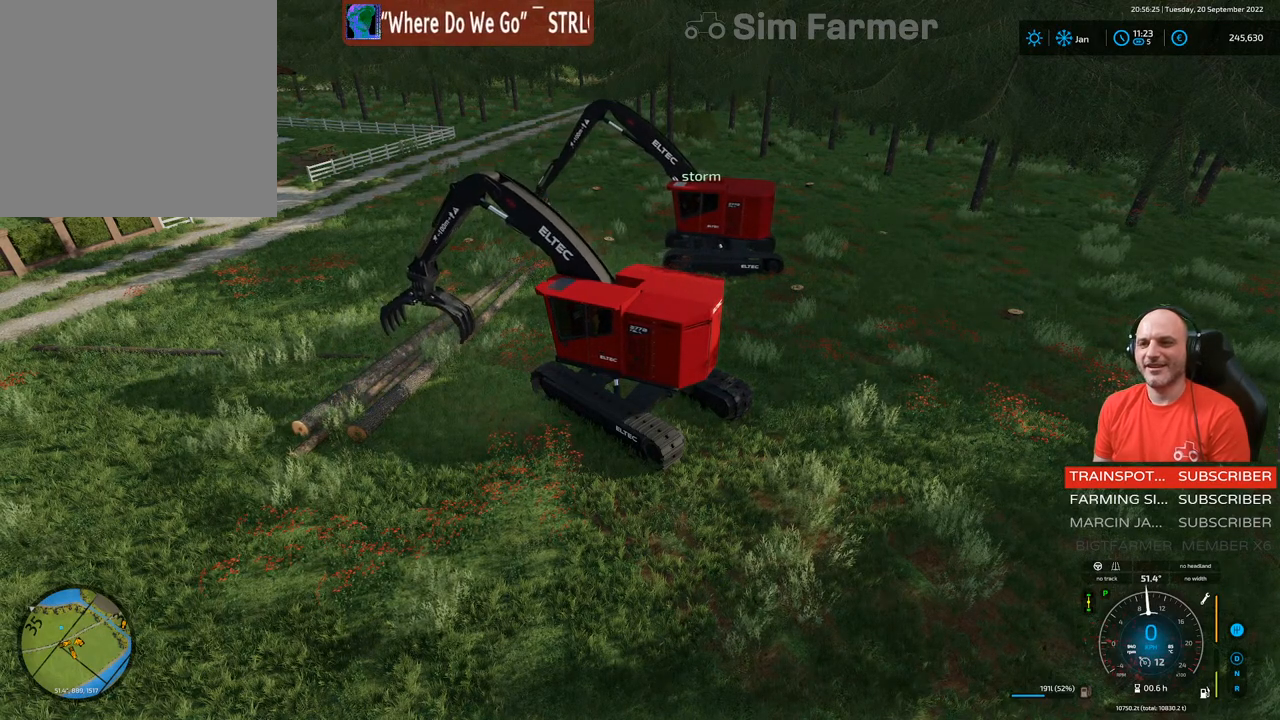
{"buttons": ["L1", "R2"], "left_stick": "down-right", "right_stick": "up-right", "events": [[100, "R2", "down"], [100, "right_stick", "center"], [267, "left_stick", "down-right"], [467, "right_stick", "up-right"]]}
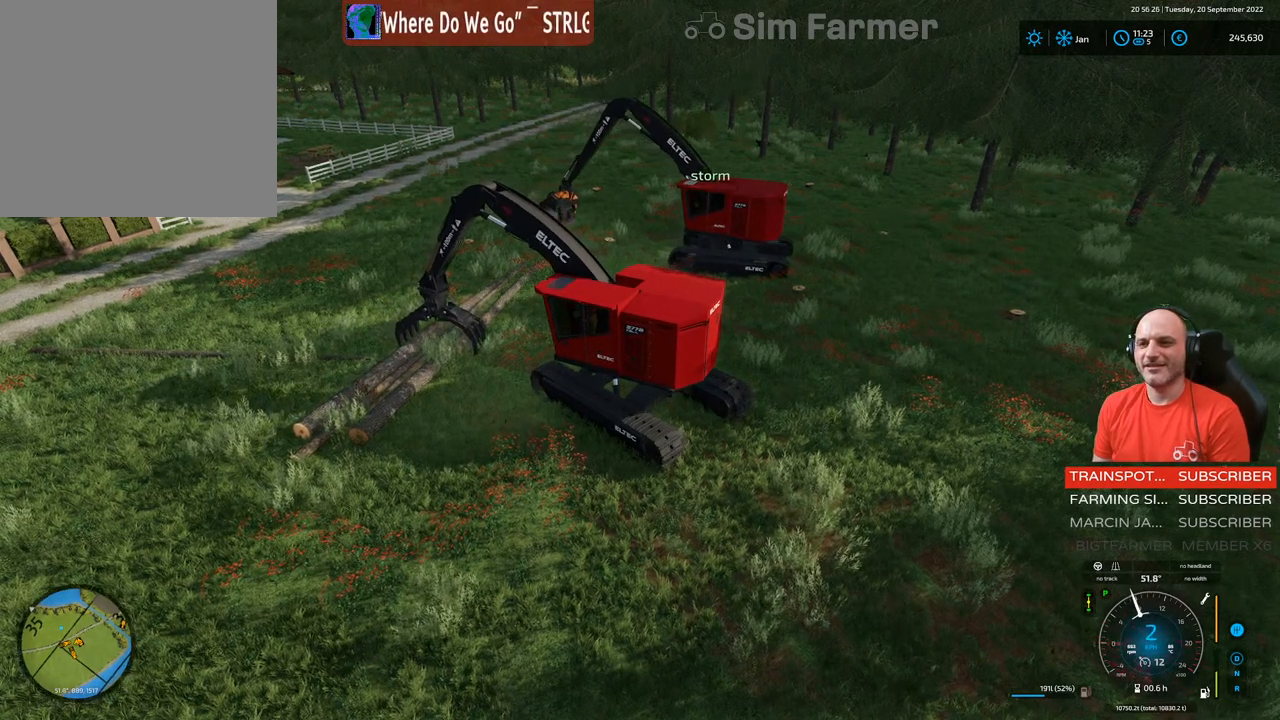
{"buttons": ["L1"], "left_stick": "center", "right_stick": "center", "events": [[17, "left_stick", "center"], [50, "right_stick", "center"], [200, "R2", "up"], [200, "right_stick", "up"], [300, "right_stick", "up-left"], [317, "left_stick", "down-left"], [450, "right_stick", "center"], [500, "left_stick", "center"]]}
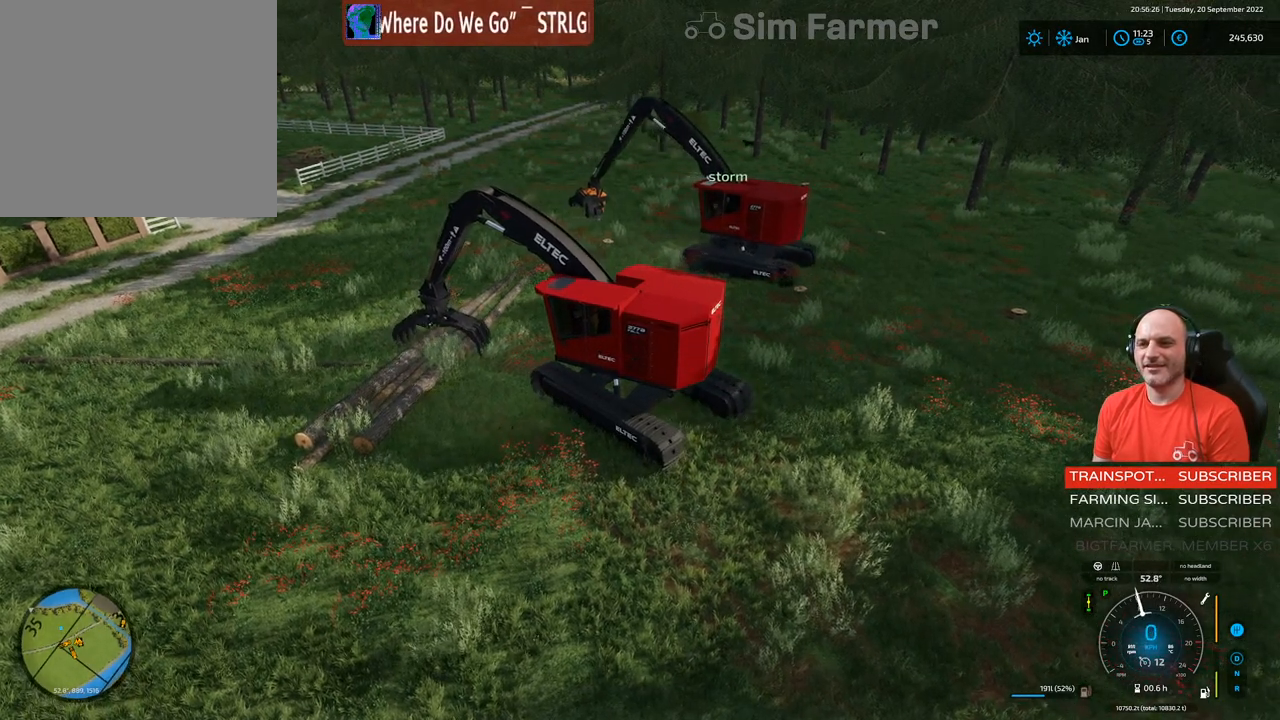
{"buttons": ["L1"], "left_stick": "center", "right_stick": "down-left", "events": [[283, "right_stick", "down"], [433, "right_stick", "down-left"]]}
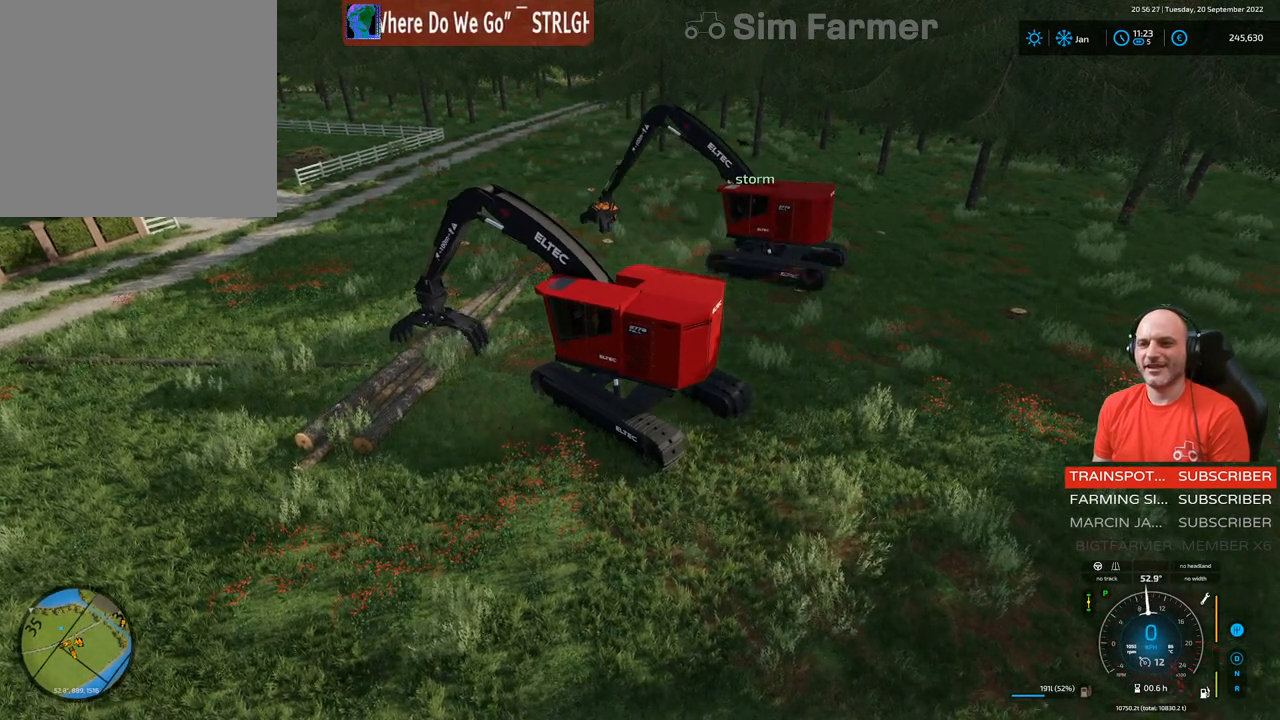
{"buttons": ["L1"], "left_stick": "center", "right_stick": "center", "events": [[33, "right_stick", "center"], [300, "R1", "down"], [333, "right_stick", "right"], [467, "R1", "up"], [467, "right_stick", "center"]]}
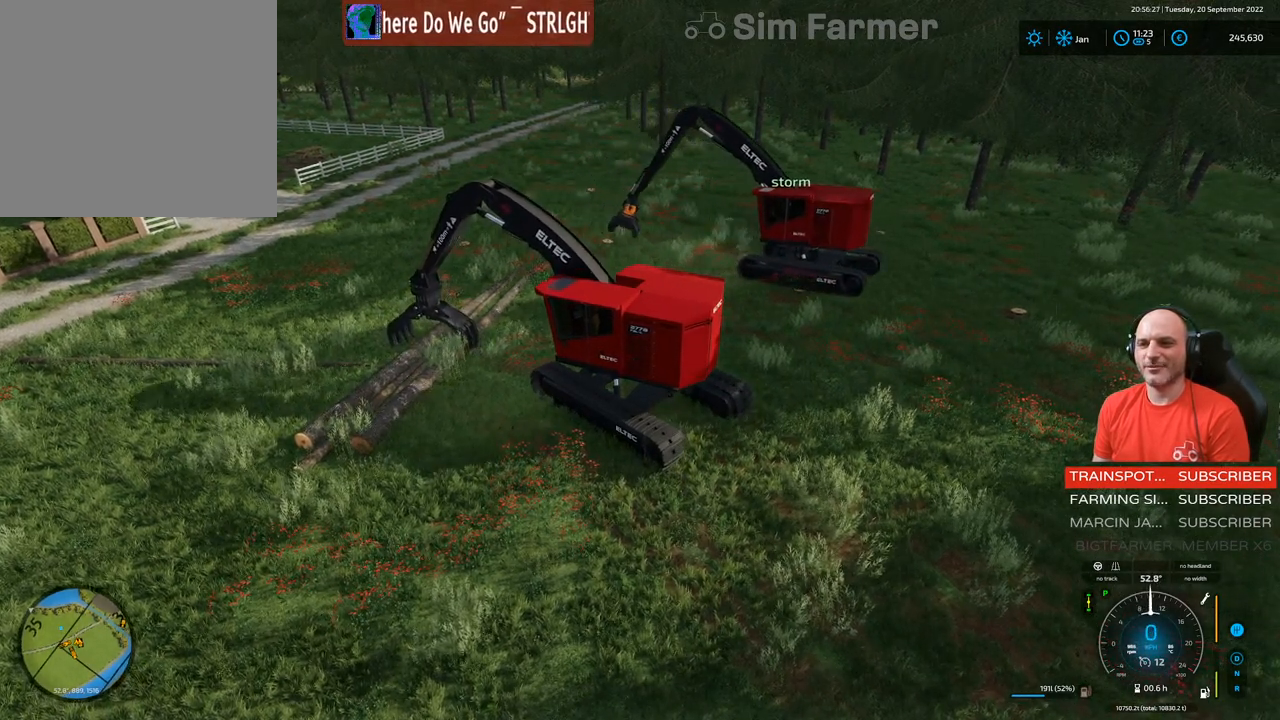
{"buttons": ["L1"], "left_stick": "center", "right_stick": "center", "events": [[100, "right_stick", "left"], [333, "right_stick", "center"]]}
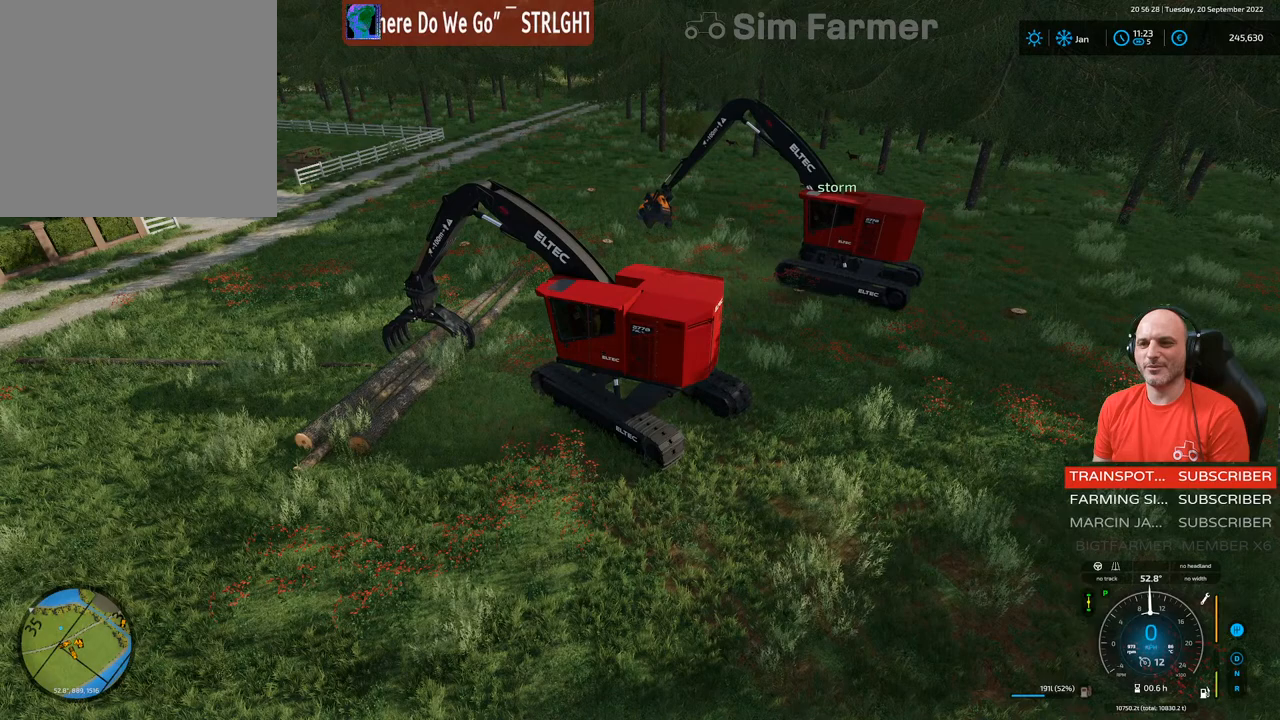
{"buttons": ["L1", "R1"], "left_stick": "center", "right_stick": "down", "events": [[117, "R1", "down"], [150, "right_stick", "down"]]}
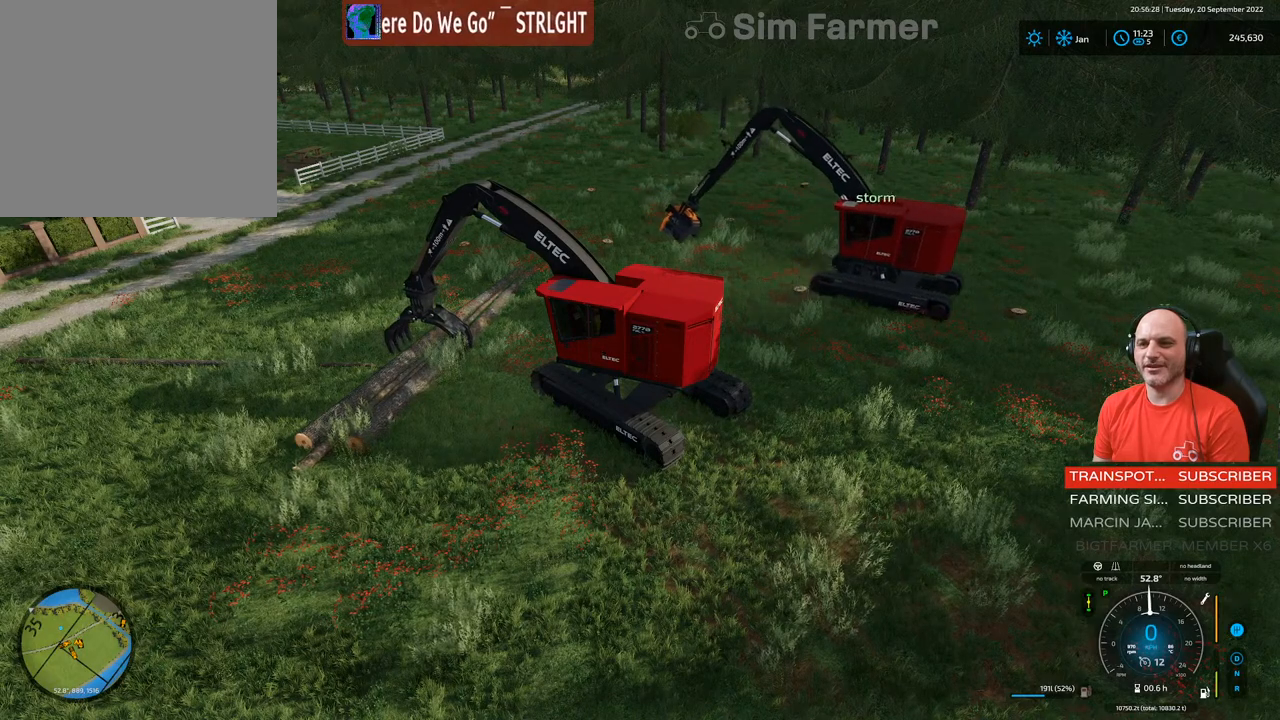
{"buttons": ["L1", "R1"], "left_stick": "center", "right_stick": "down", "events": [[83, "R1", "up"], [133, "right_stick", "center"], [433, "right_stick", "down"], [450, "R1", "down"]]}
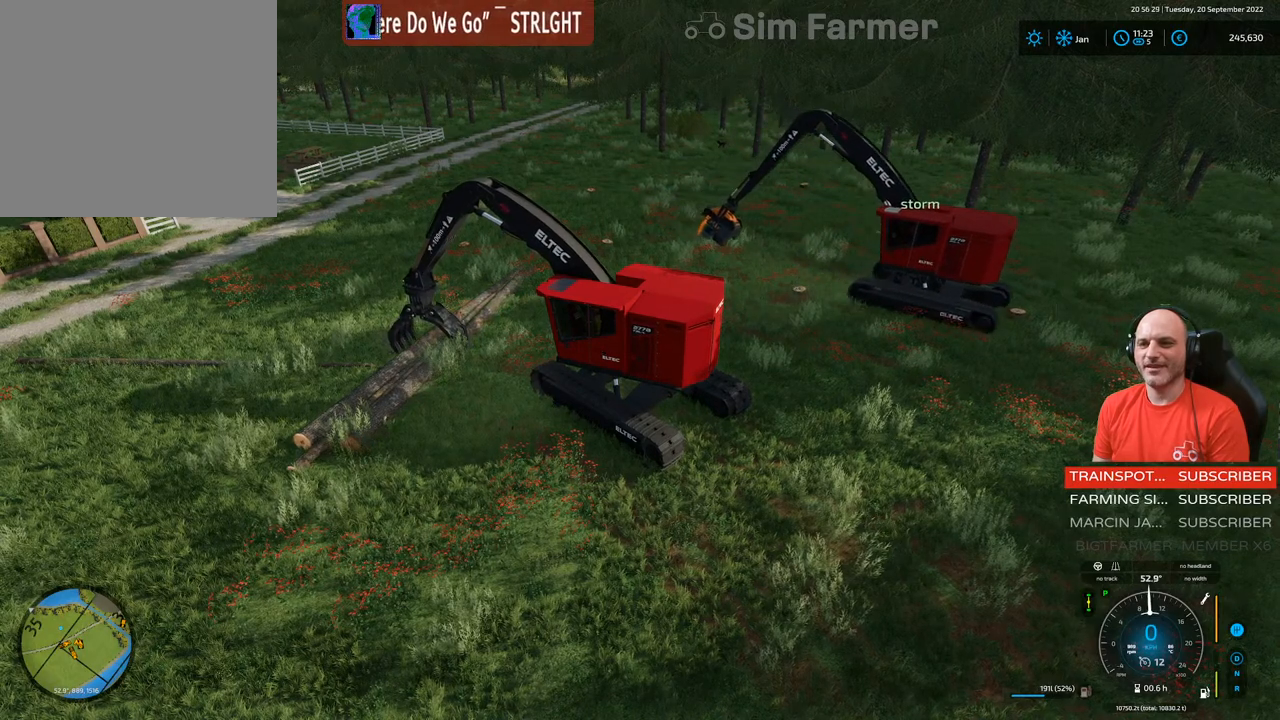
{"buttons": ["L1"], "left_stick": "center", "right_stick": "center", "events": [[367, "R1", "up"], [433, "right_stick", "center"]]}
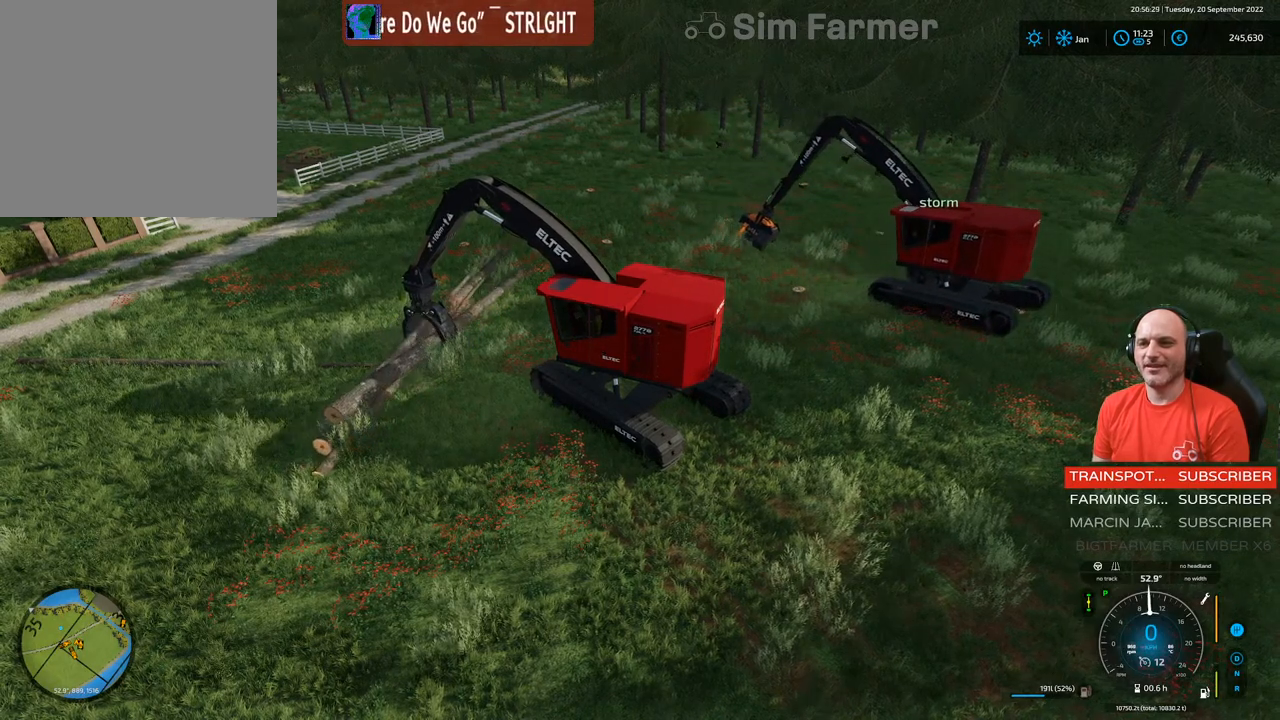
{"buttons": ["L1", "L2"], "left_stick": "center", "right_stick": "down", "events": [[133, "L2", "down"], [200, "right_stick", "down"]]}
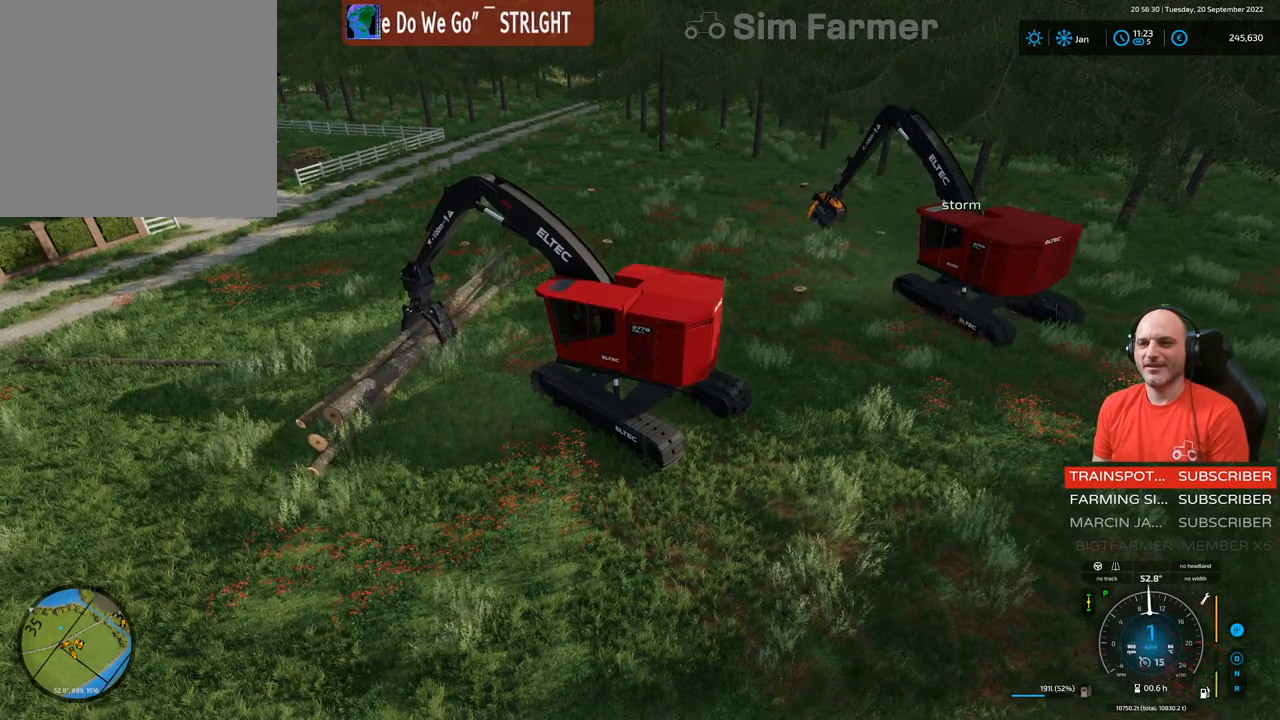
{"buttons": ["L1", "R1"], "left_stick": "center", "right_stick": "down", "events": [[183, "right_stick", "center"], [250, "L2", "up"], [317, "R1", "down"], [383, "right_stick", "down"]]}
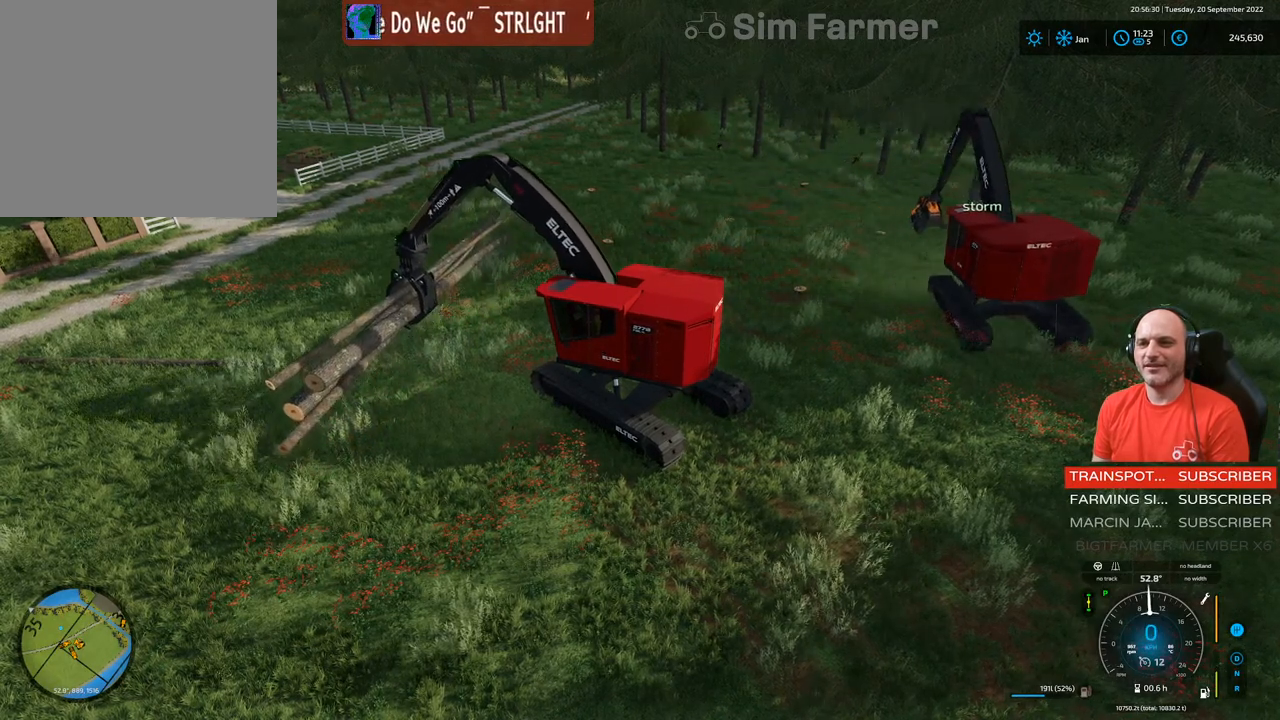
{"buttons": [], "left_stick": "center", "right_stick": "center", "events": [[50, "R1", "up"], [83, "L2", "down"], [83, "right_stick", "center"], [317, "L1", "up"], [317, "L2", "up"]]}
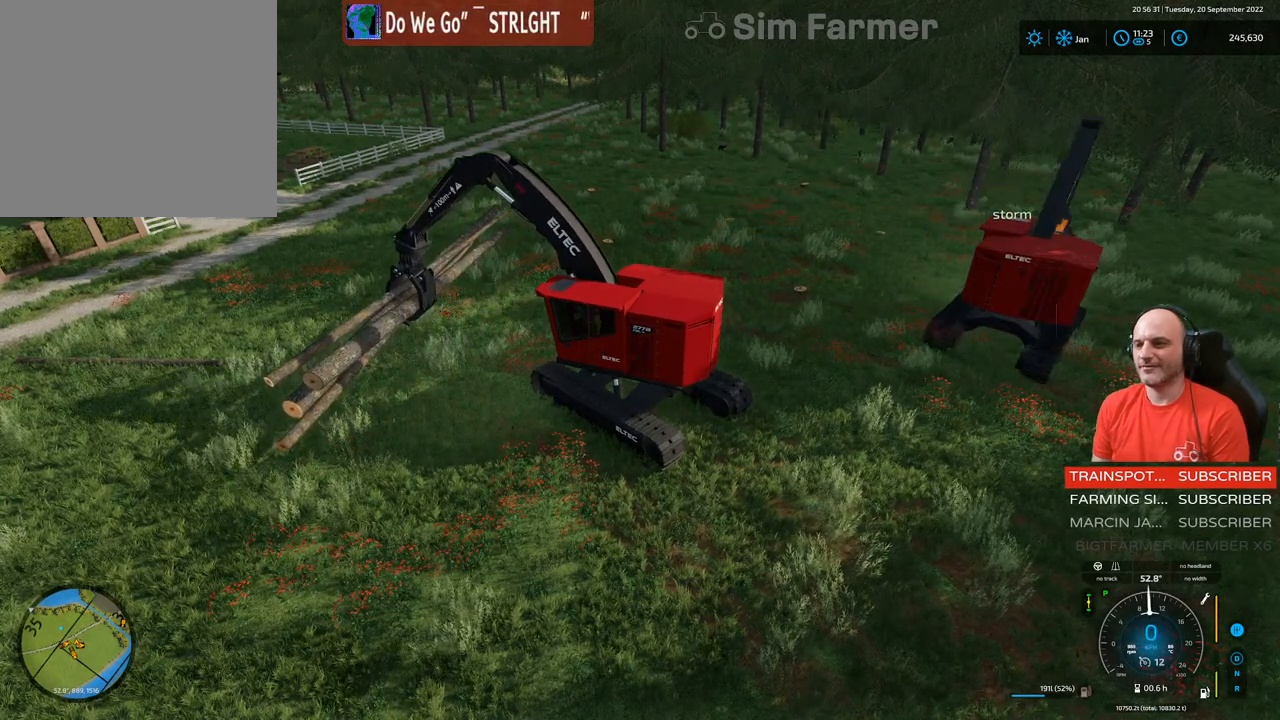
{"buttons": ["L1", "R2"], "left_stick": "up-right", "right_stick": "center", "events": [[50, "R2", "down"], [267, "left_stick", "right"], [383, "L1", "down"], [483, "left_stick", "up-right"]]}
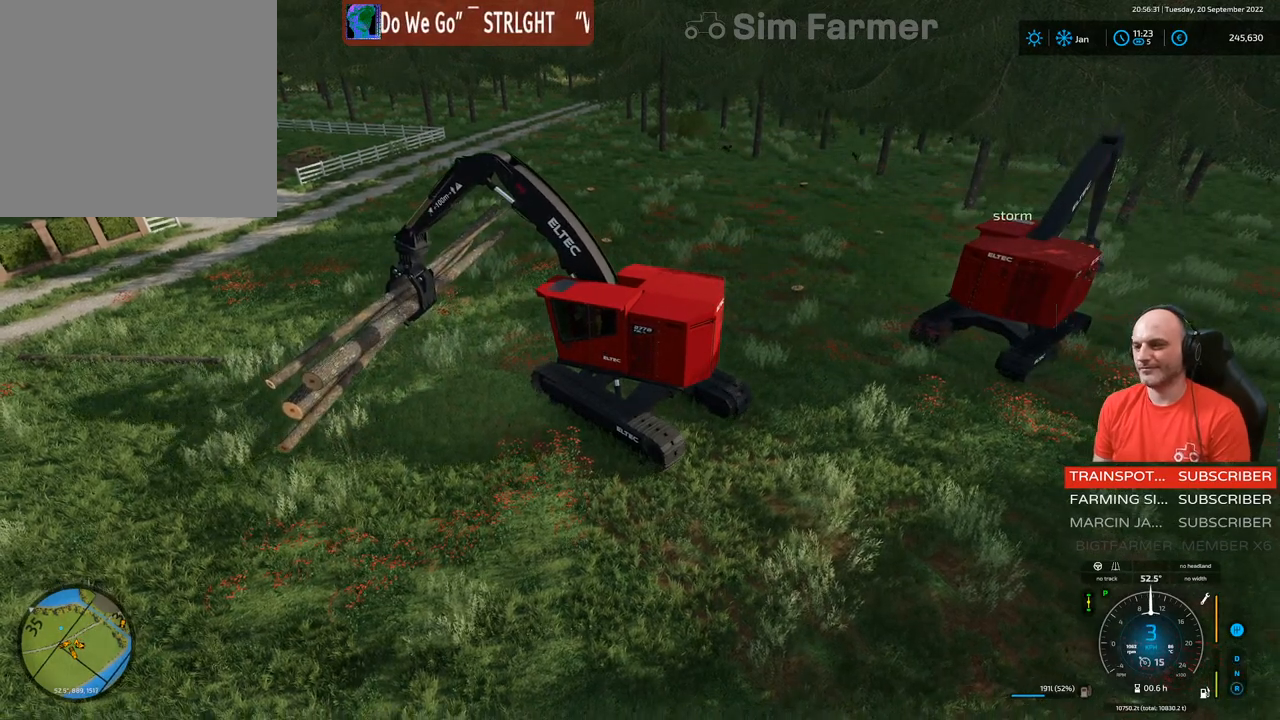
{"buttons": ["L1", "R2"], "left_stick": "center", "right_stick": "down", "events": [[67, "right_stick", "down"], [83, "left_stick", "center"]]}
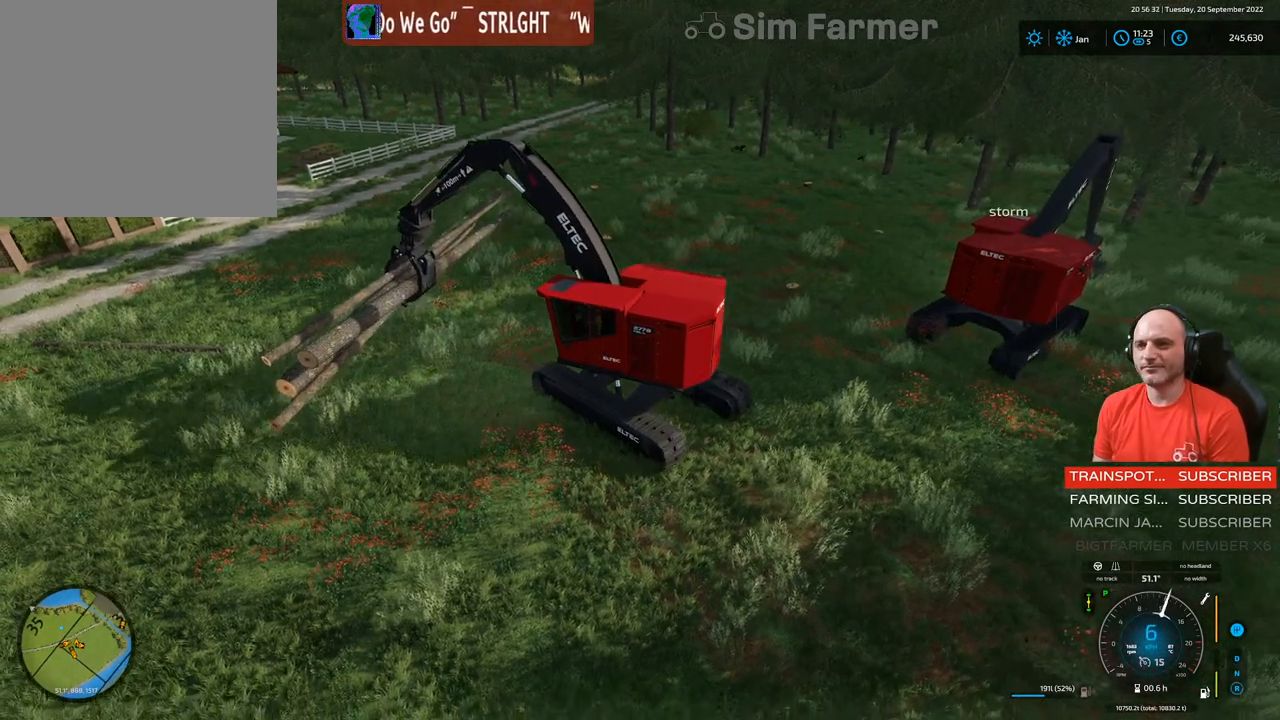
{"buttons": ["L1", "R1", "R2"], "left_stick": "up-right", "right_stick": "center", "events": [[83, "R1", "down"], [100, "right_stick", "right"], [133, "left_stick", "up-right"], [333, "right_stick", "center"]]}
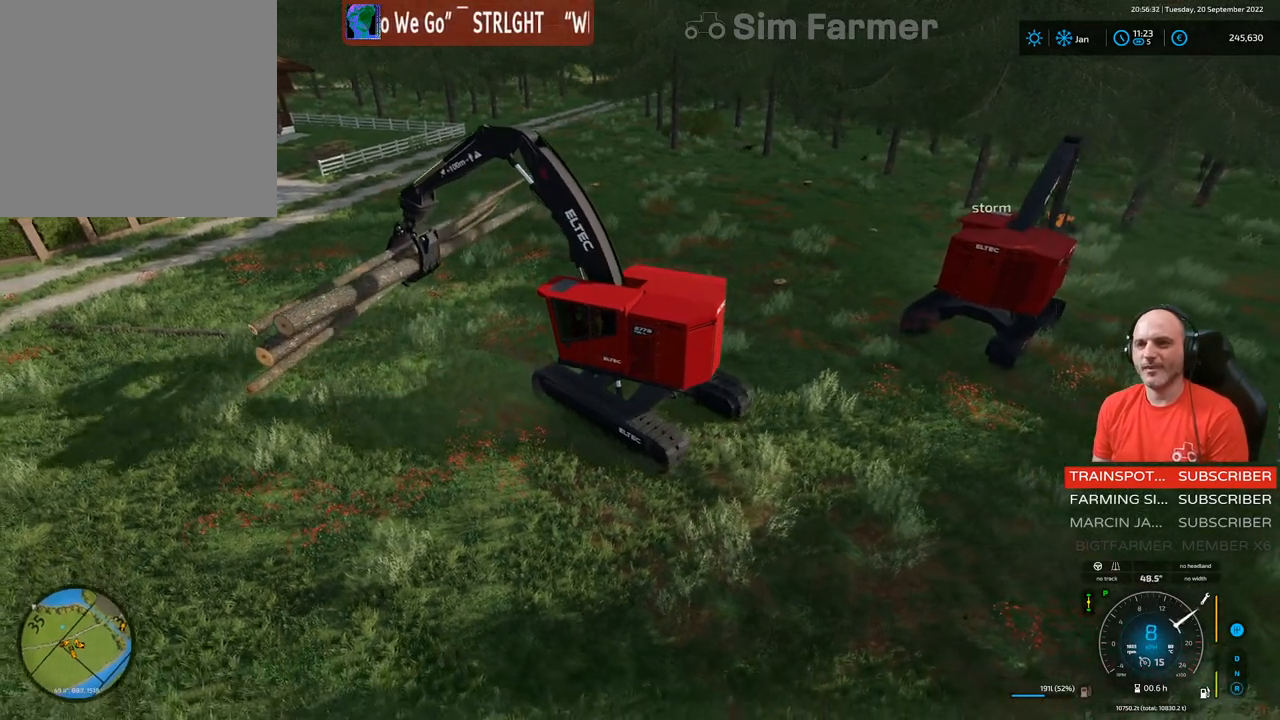
{"buttons": ["L1", "R2"], "left_stick": "up-right", "right_stick": "center", "events": [[183, "R1", "up"]]}
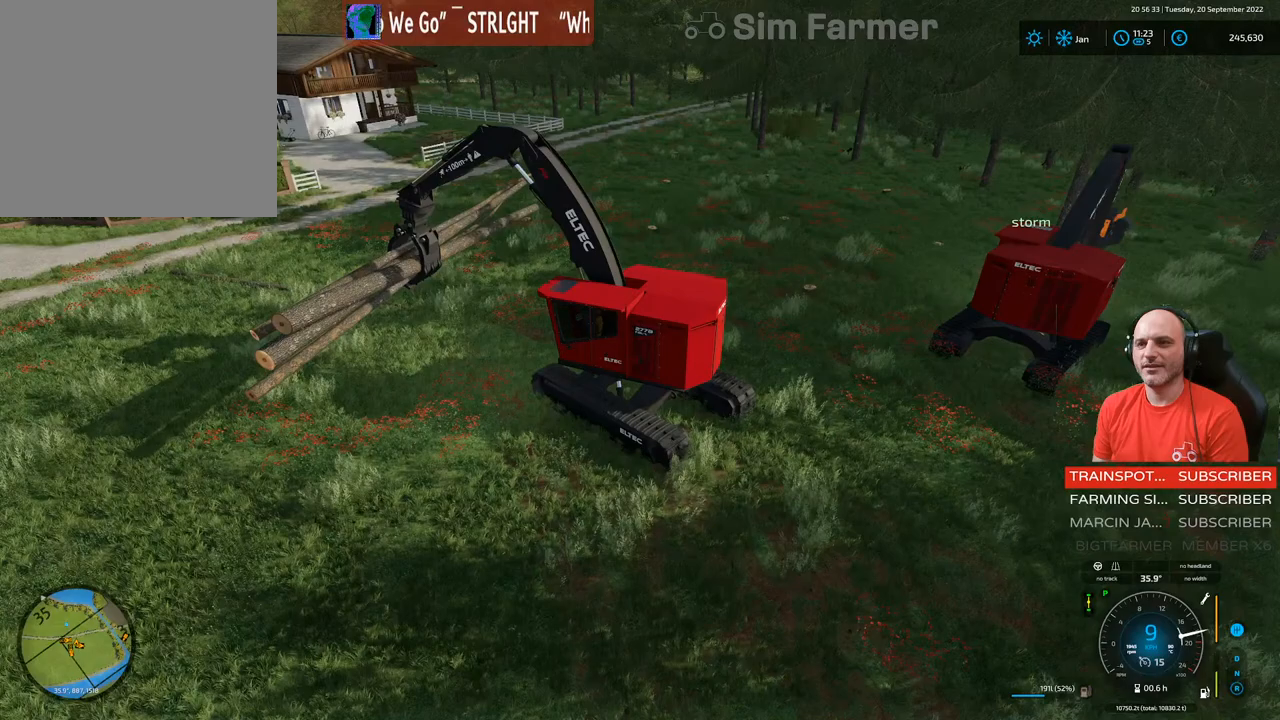
{"buttons": ["L1", "R2"], "left_stick": "up-right", "right_stick": "center", "events": []}
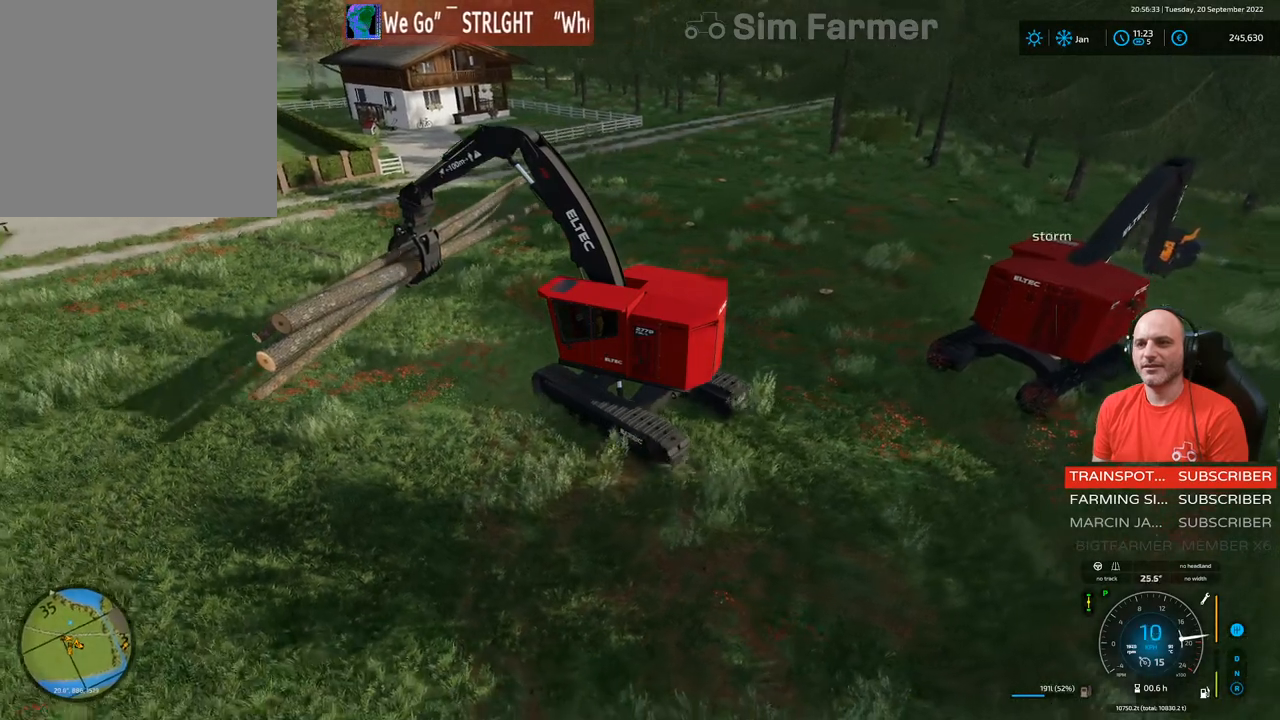
{"buttons": ["L1", "R2"], "left_stick": "up-right", "right_stick": "center", "events": []}
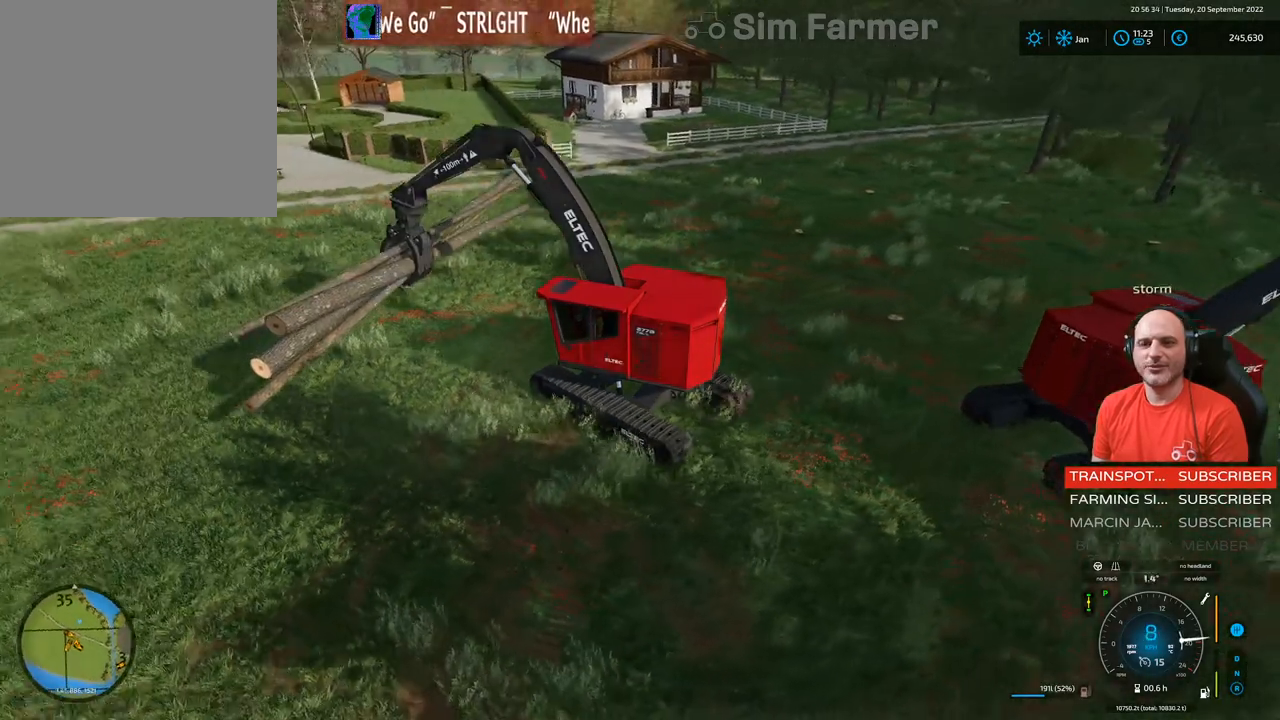
{"buttons": ["L1"], "left_stick": "up-right", "right_stick": "center", "events": [[250, "R2", "up"]]}
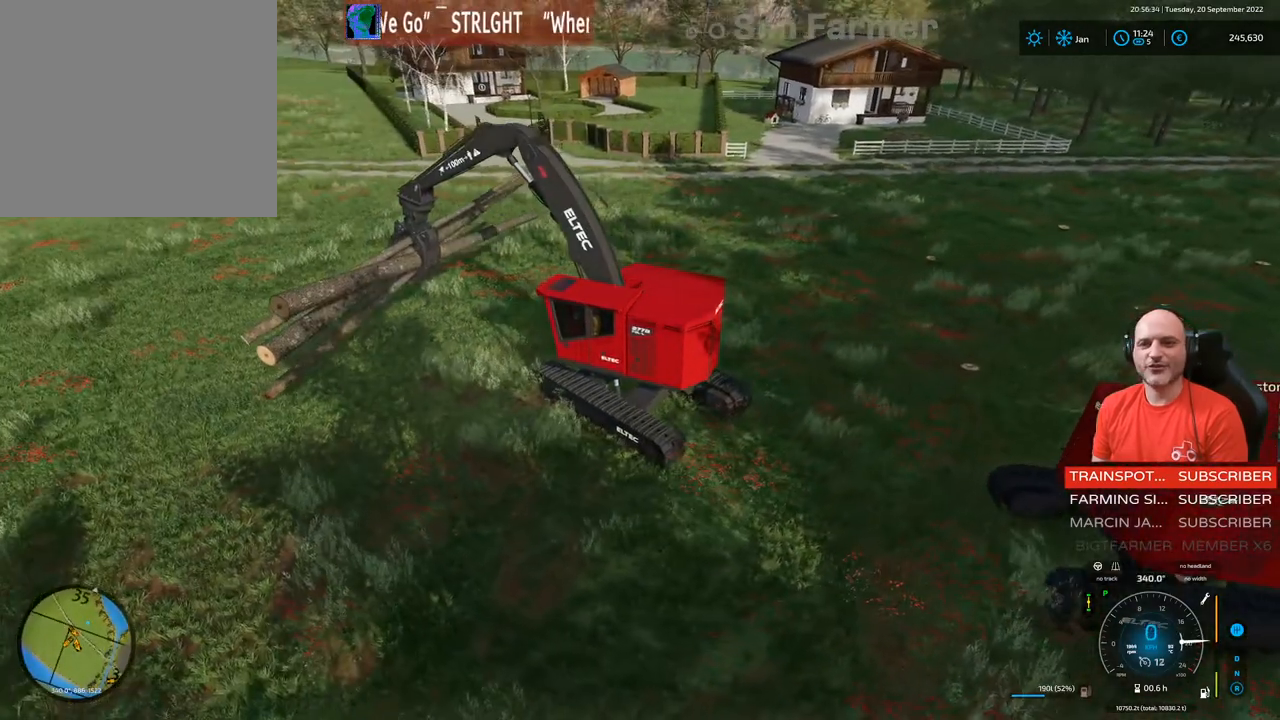
{"buttons": [], "left_stick": "up-right", "right_stick": "center", "events": [[467, "L1", "up"]]}
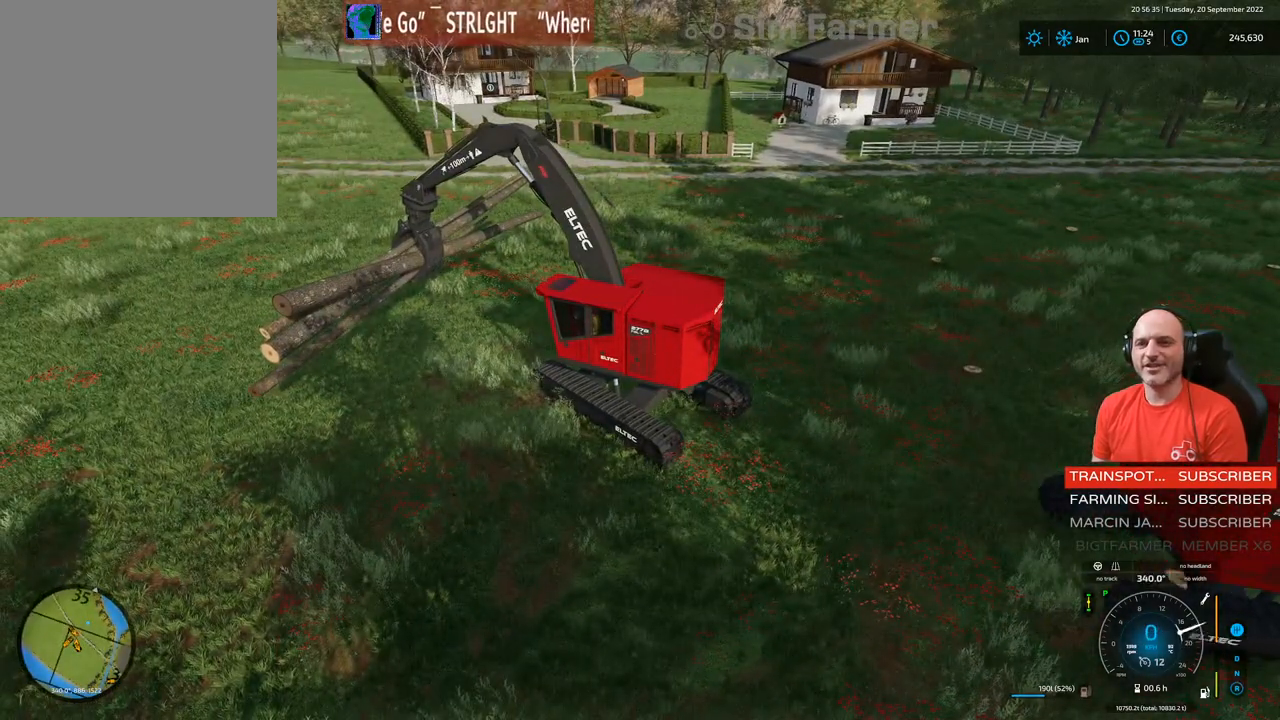
{"buttons": [], "left_stick": "left", "right_stick": "center", "events": [[17, "left_stick", "center"], [83, "R2", "down"], [133, "left_stick", "left"], [417, "R2", "up"]]}